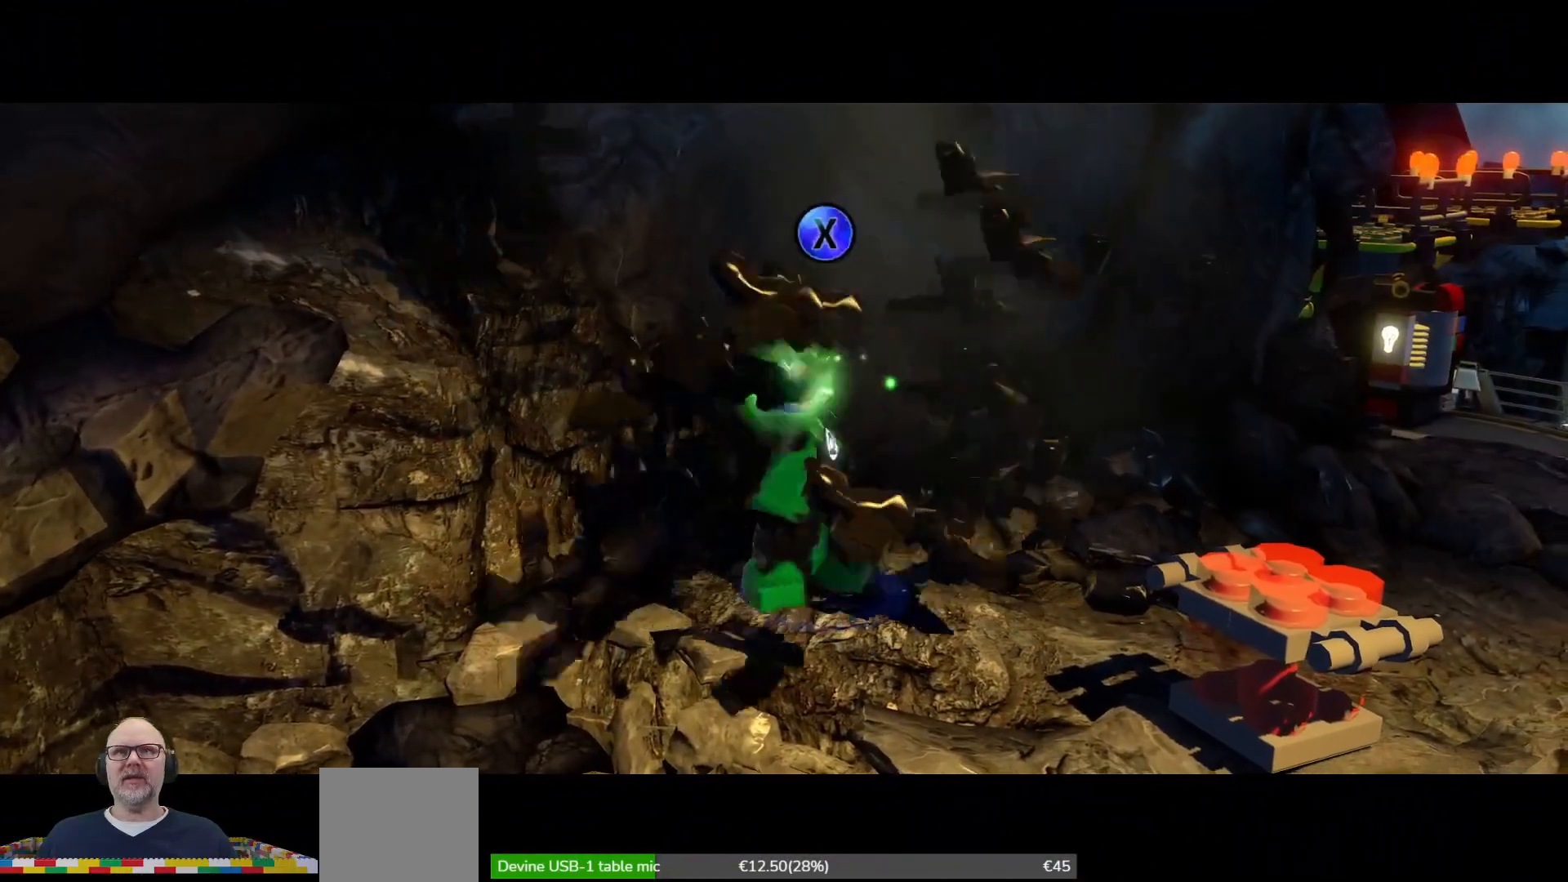
Gameplay with a controller (Xbox layout); each line is a JSON object with the inputs held at the frame after it. "events" lists button and stick changes between this image and that frame as [ms after this image, input, new state], when the widget could be followed in between. Not read: HOME START right_stick.
{"buttons": [], "left_stick": "center", "events": []}
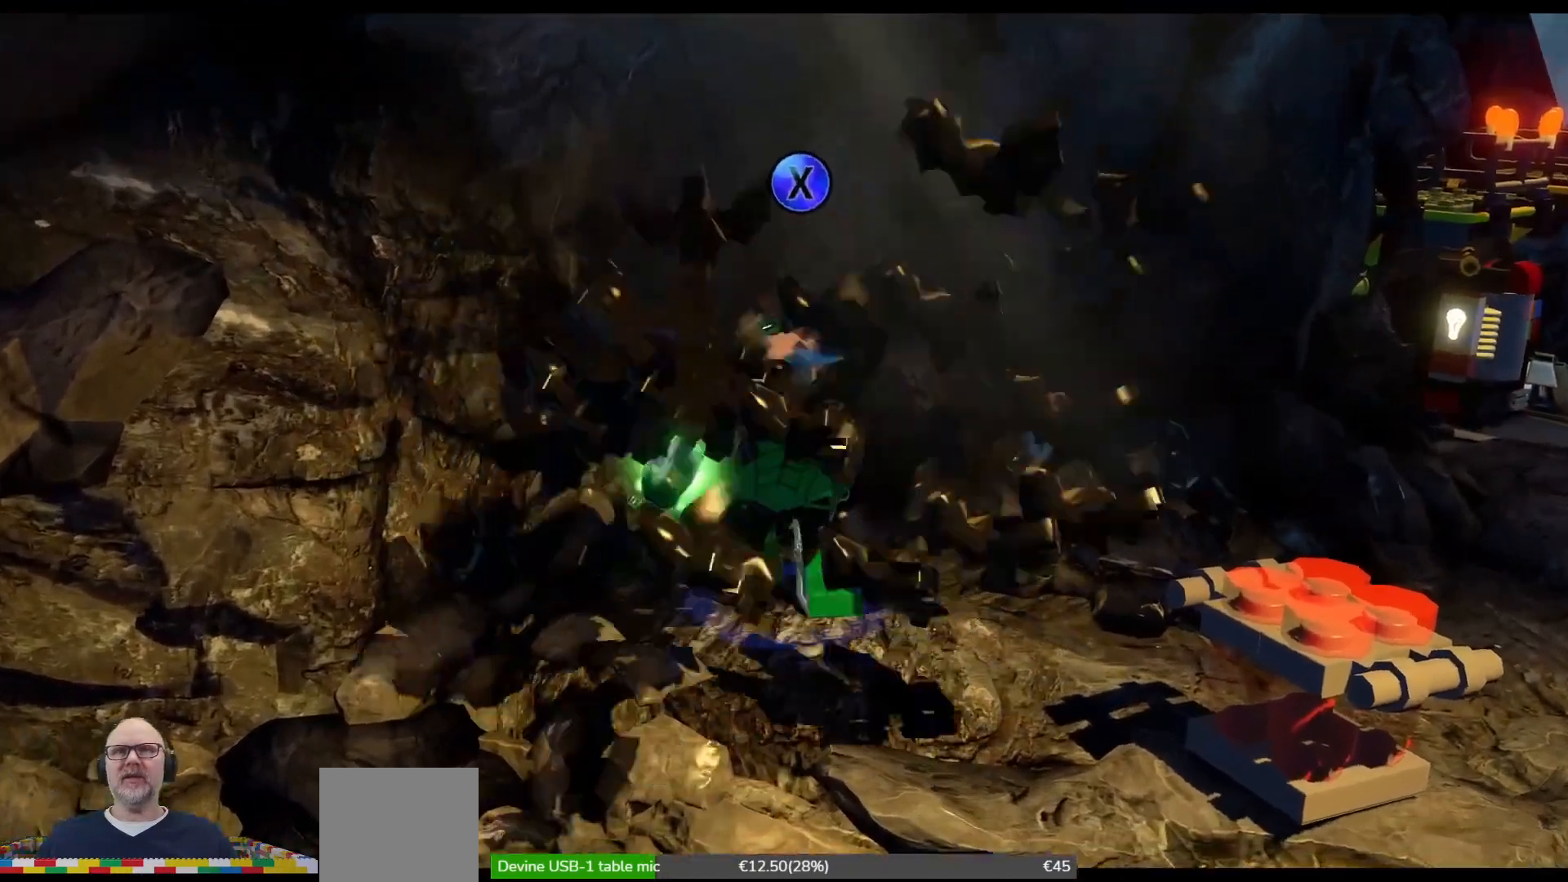
{"buttons": ["X"], "left_stick": "center", "events": [[300, "X", "down"], [433, "X", "up"], [500, "X", "down"]]}
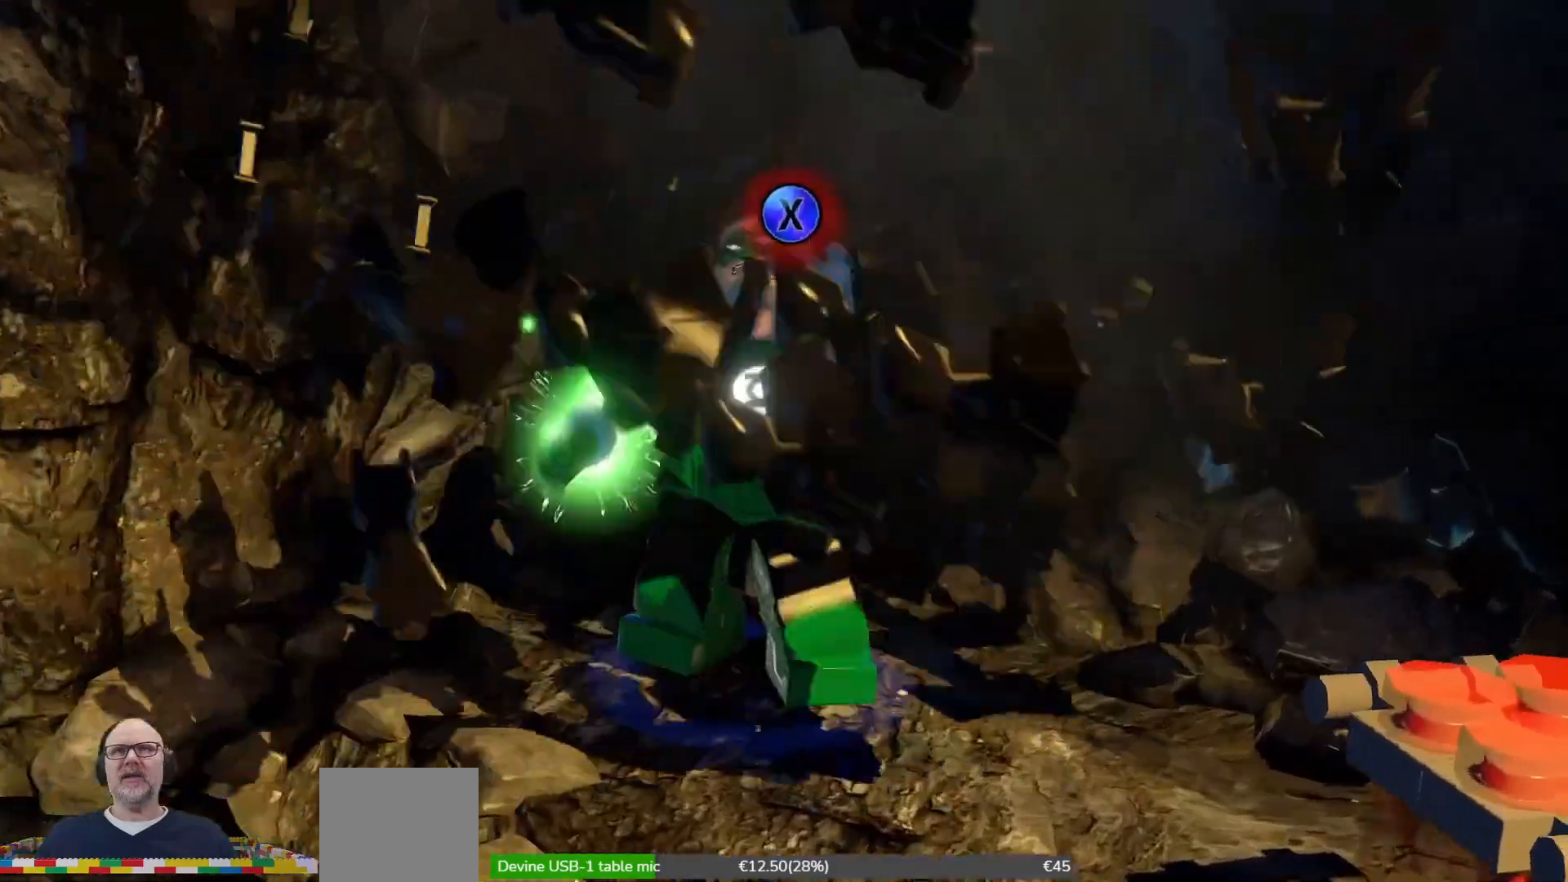
{"buttons": ["X"], "left_stick": "center", "events": [[100, "X", "up"], [133, "X", "down"], [333, "X", "up"], [400, "X", "down"]]}
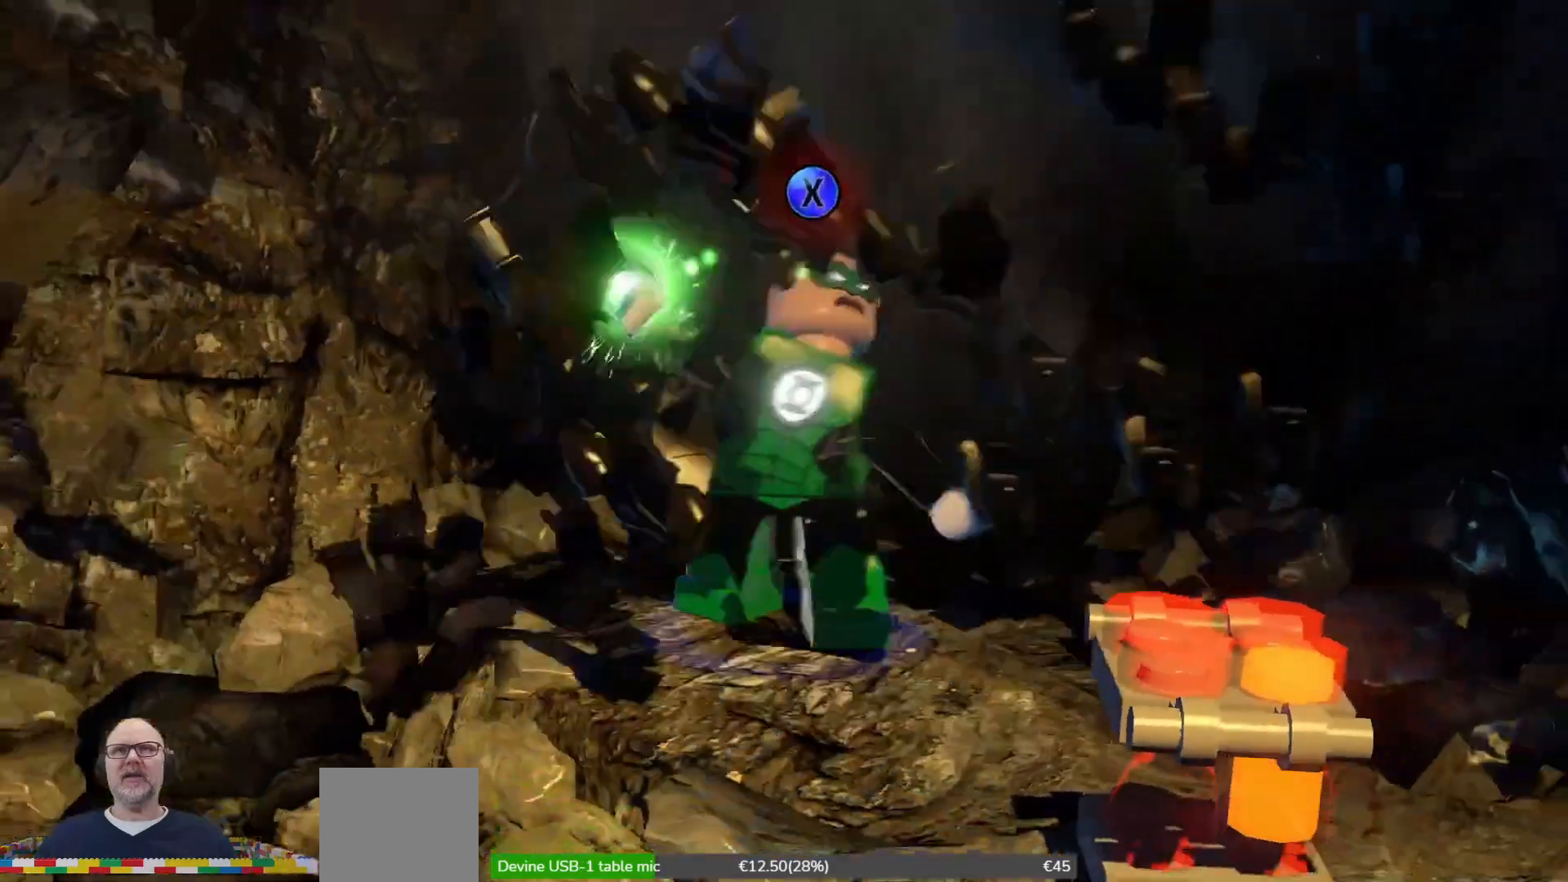
{"buttons": [], "left_stick": "center", "events": [[100, "X", "up"], [133, "X", "down"], [200, "X", "up"], [267, "X", "down"], [333, "X", "up"], [400, "X", "down"], [500, "X", "up"]]}
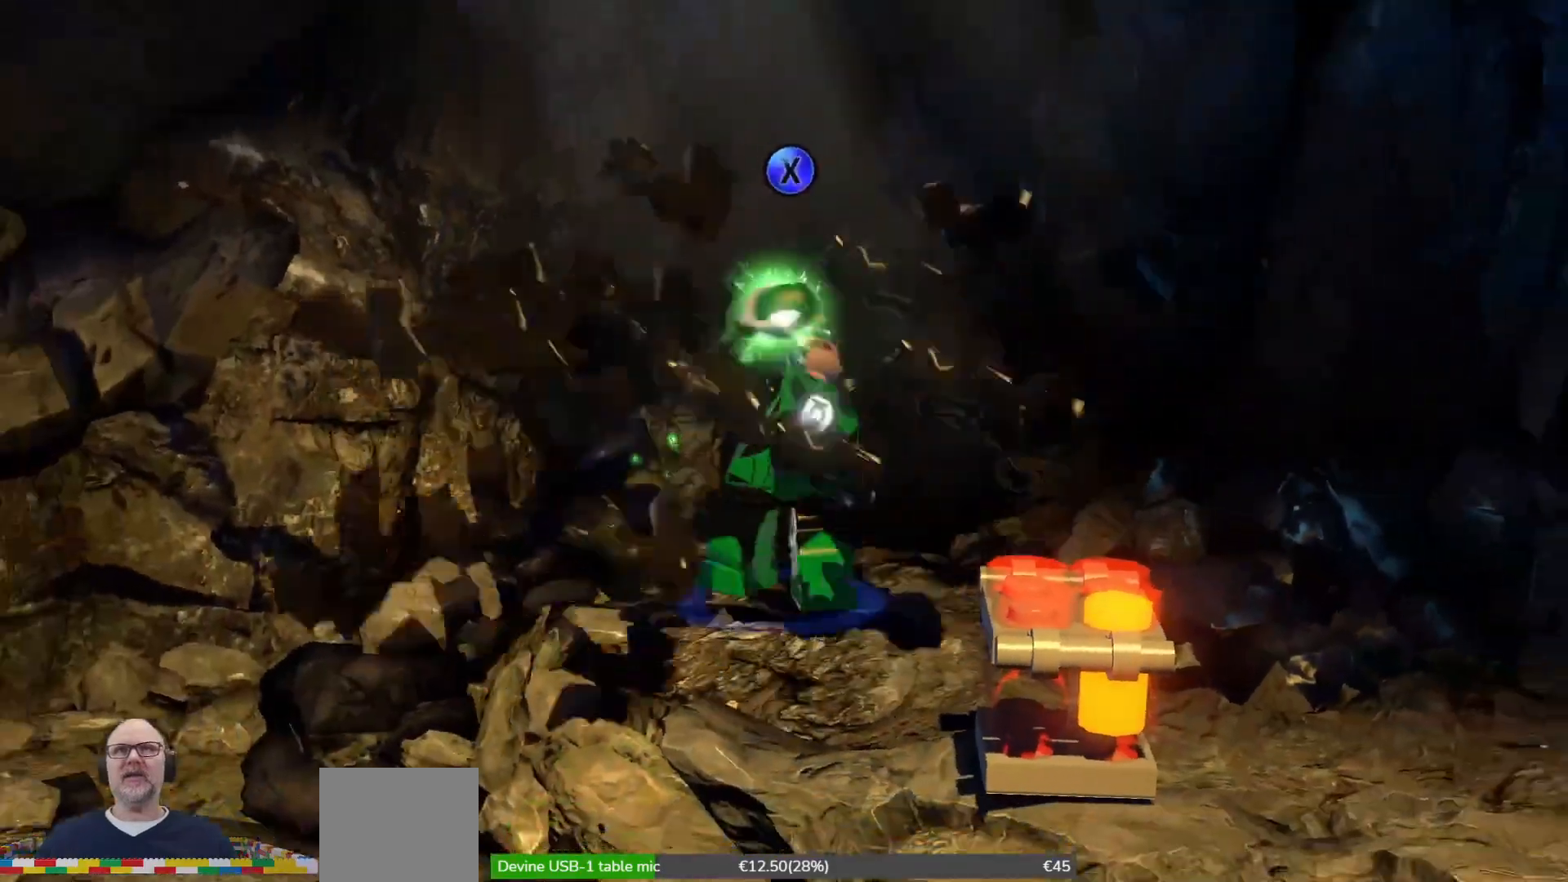
{"buttons": ["X"], "left_stick": "center", "events": [[67, "X", "down"], [133, "X", "up"], [200, "X", "down"], [400, "X", "up"], [500, "X", "down"]]}
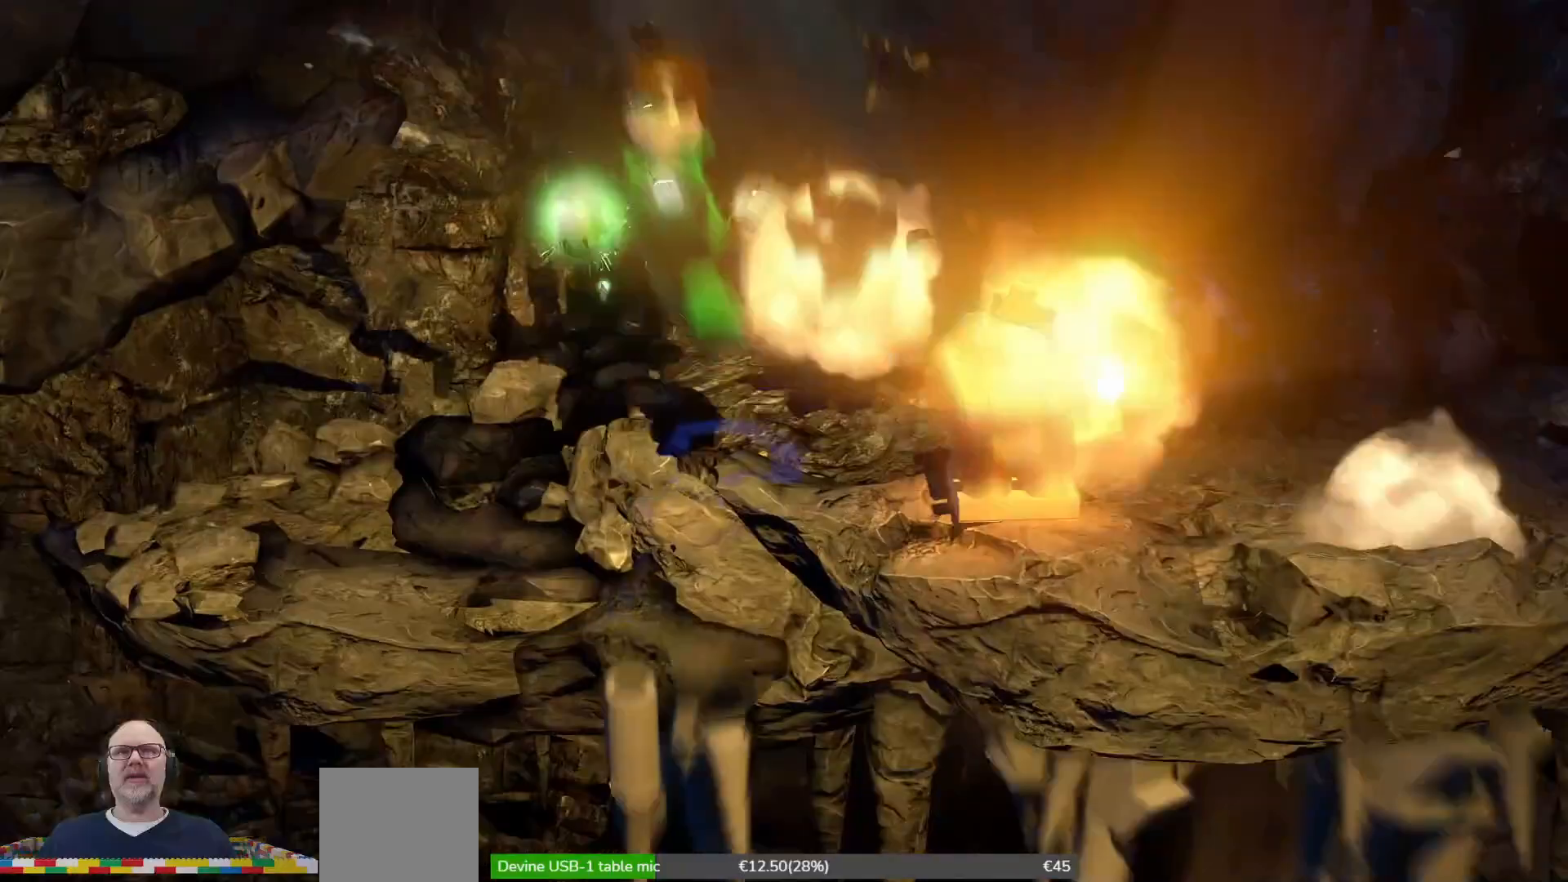
{"buttons": [], "left_stick": "center", "events": [[67, "X", "up"], [133, "X", "down"], [200, "X", "up"], [267, "X", "down"], [367, "X", "up"], [433, "X", "down"], [500, "X", "up"]]}
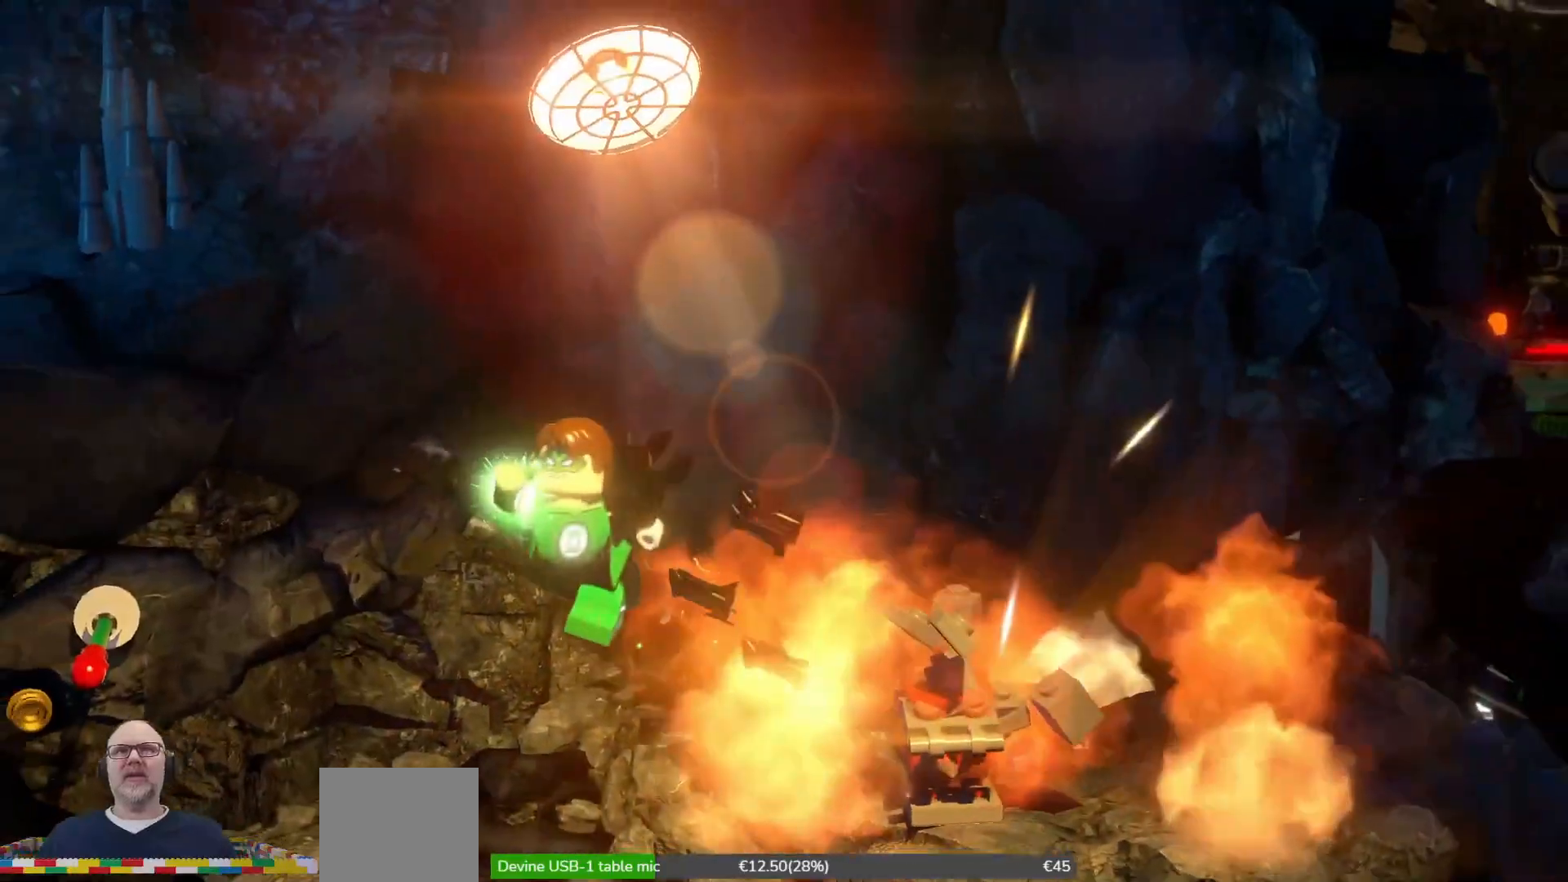
{"buttons": [], "left_stick": "center", "events": [[300, "X", "down"], [467, "X", "up"]]}
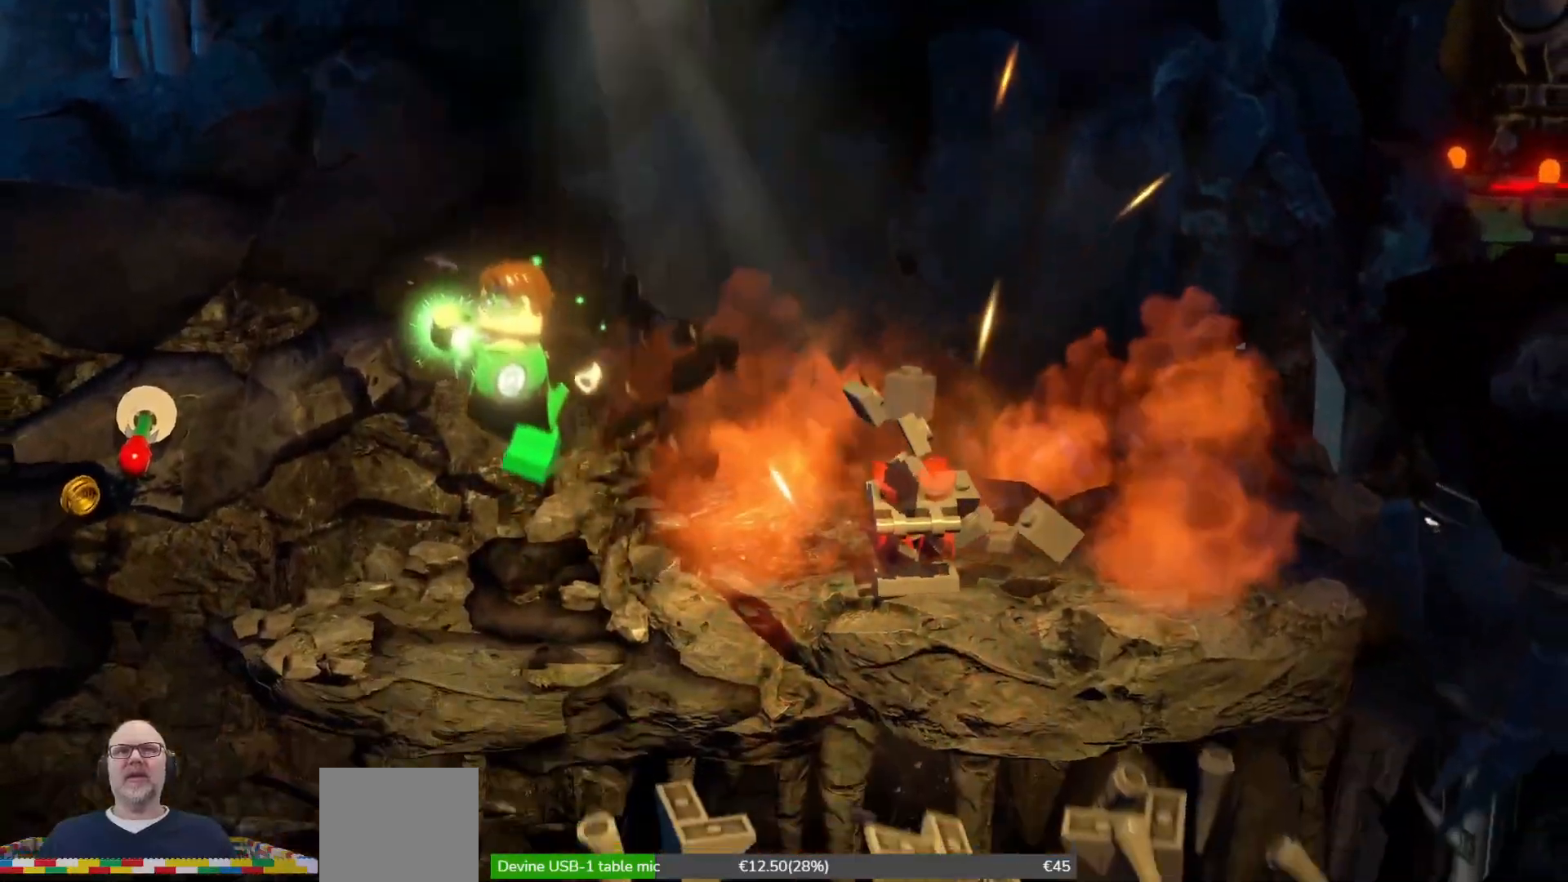
{"buttons": [], "left_stick": "center", "events": []}
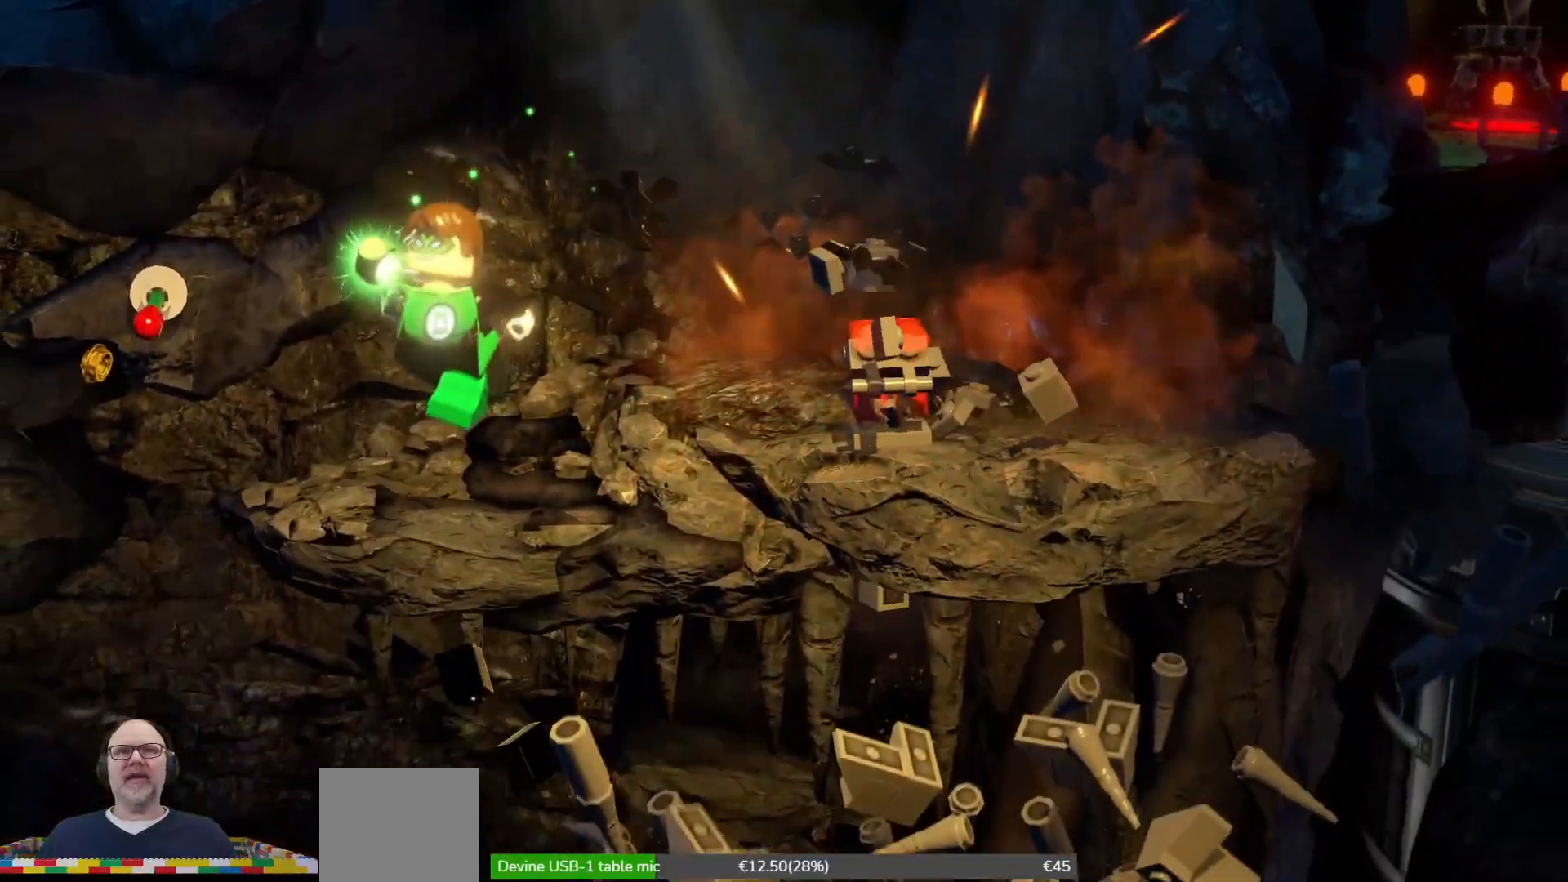
{"buttons": [], "left_stick": "center", "events": []}
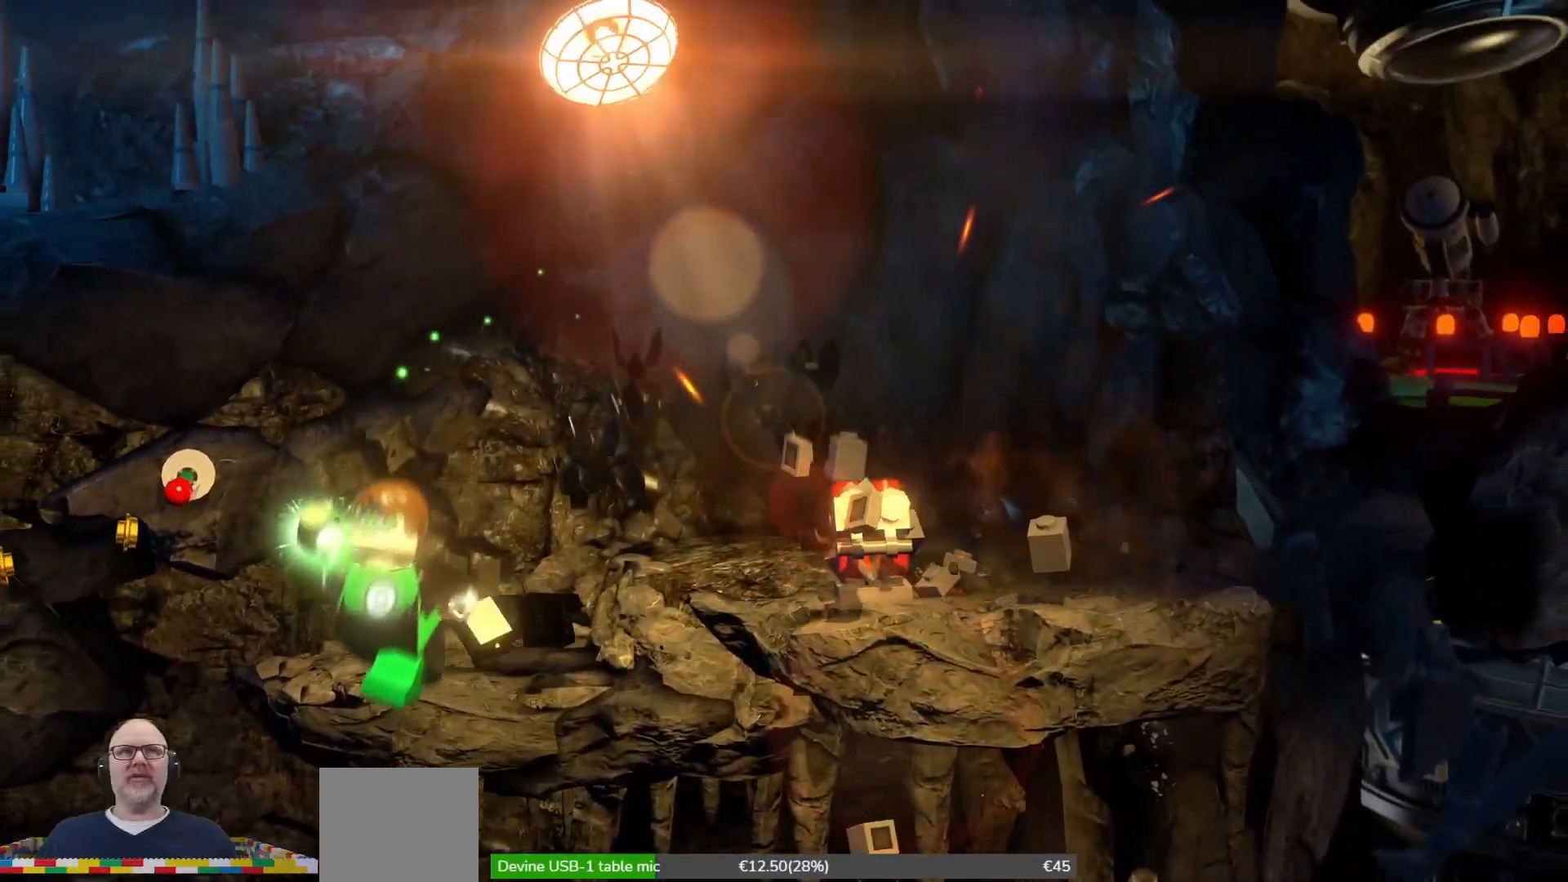
{"buttons": [], "left_stick": "center", "events": []}
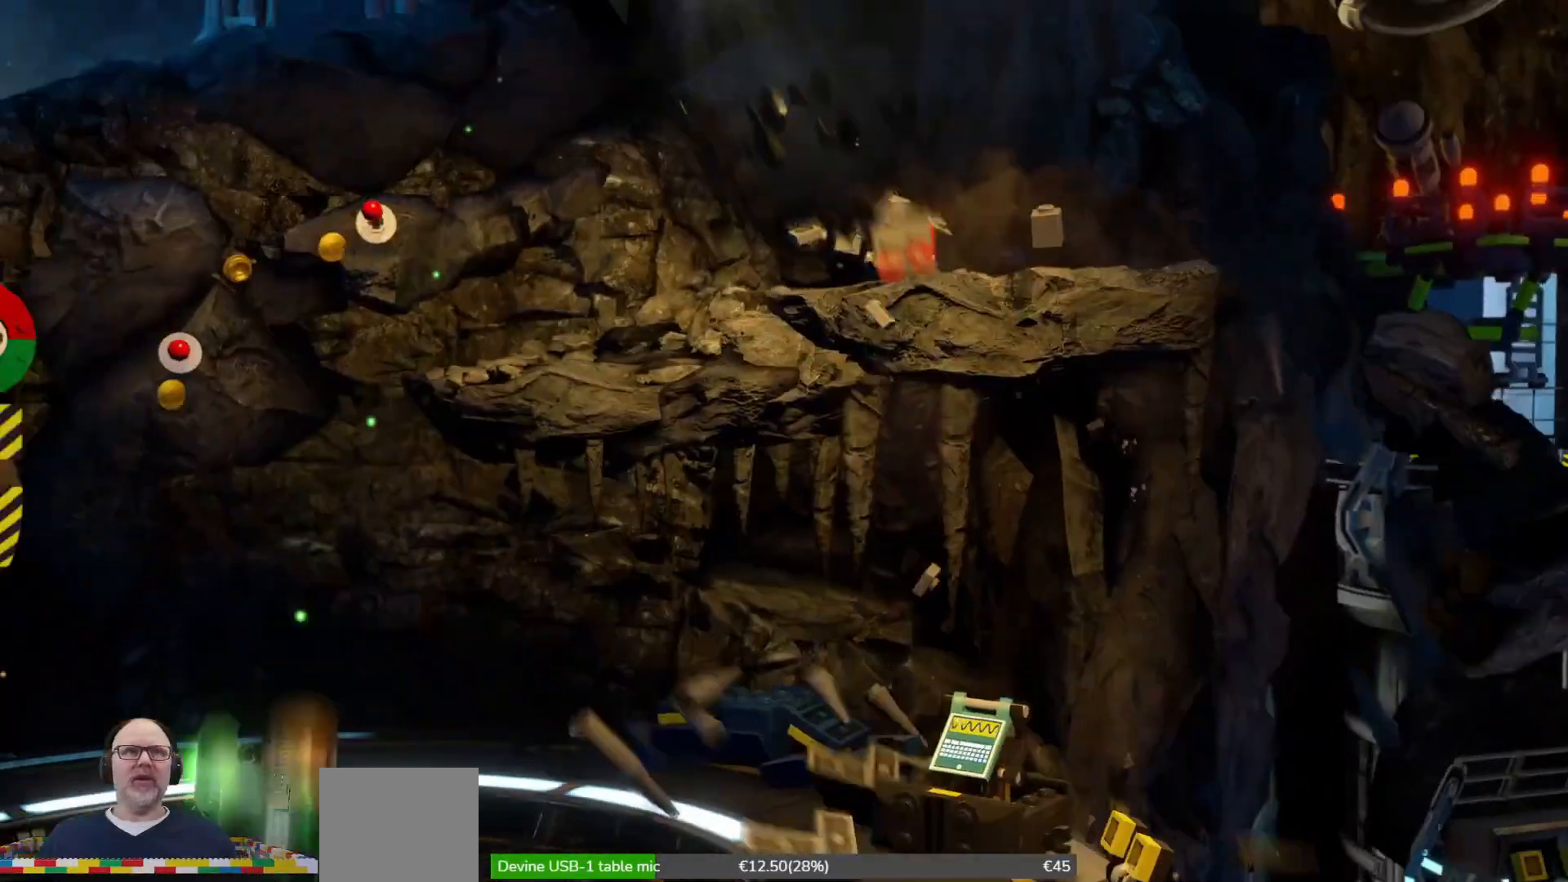
{"buttons": [], "left_stick": "center"}